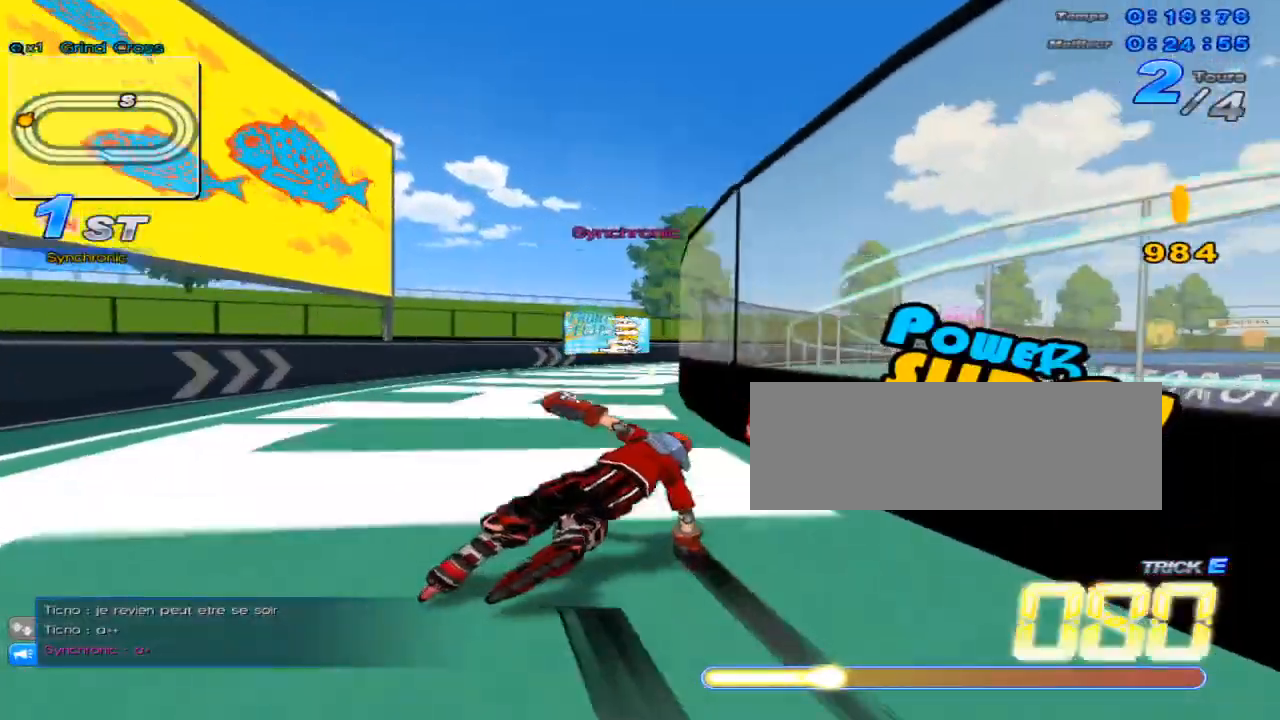
Gameplay with keyboard; each line is a JSON object with the keys held at the frame after it. "events" lists presses ("down") and releases ("up") of "c", "down", "left", "right", "up", "w" and "x" between this image and that frame as [ms after this image, input, new state], when the widget could be followed in between. No other keys are recorded. Mouse input is not recorded.
{"keys": ["right", "up"], "events": [[50, "w", "down"], [83, "w", "up"], [117, "right", "down"], [183, "w", "down"], [217, "right", "up"], [217, "w", "up"], [284, "c", "down"], [367, "c", "up"], [400, "right", "down"], [467, "w", "down"], [500, "w", "up"]]}
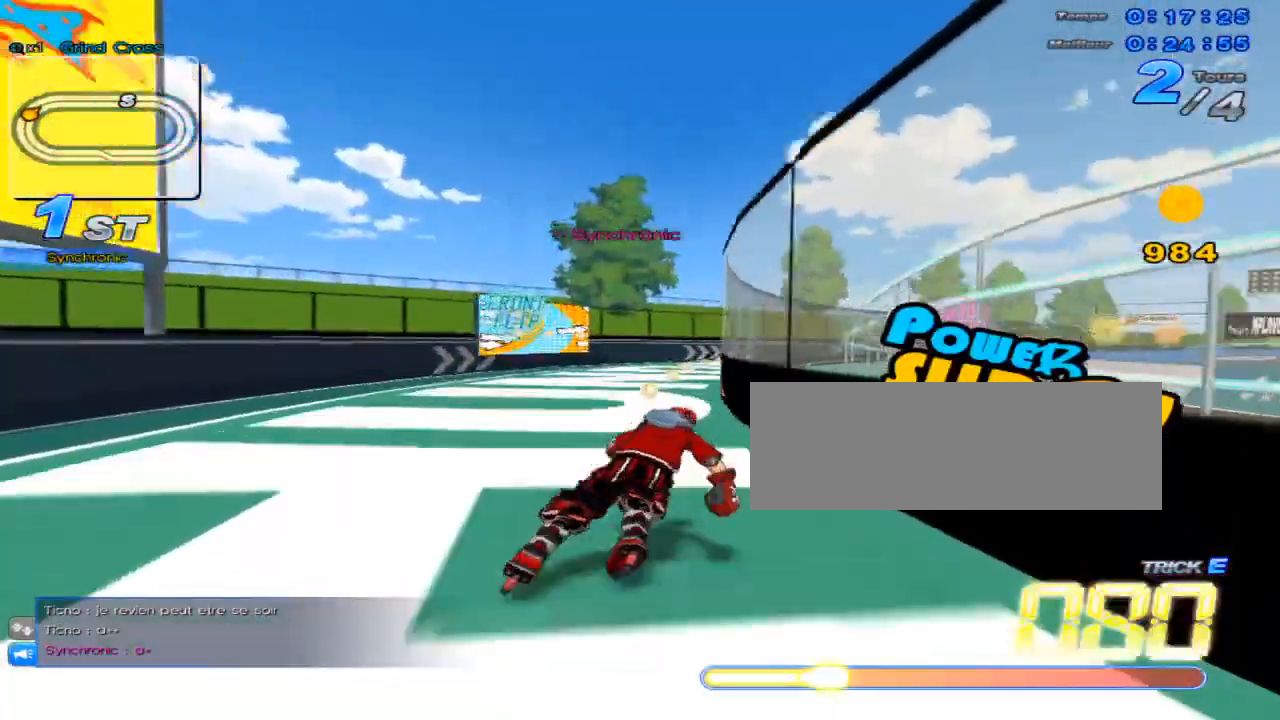
{"keys": ["right", "up", "w"], "events": [[34, "right", "up"], [117, "w", "down"], [151, "w", "up"], [184, "right", "down"], [251, "w", "down"], [284, "w", "up"], [317, "right", "up"], [367, "c", "down"], [434, "c", "up"], [468, "right", "down"], [501, "w", "down"]]}
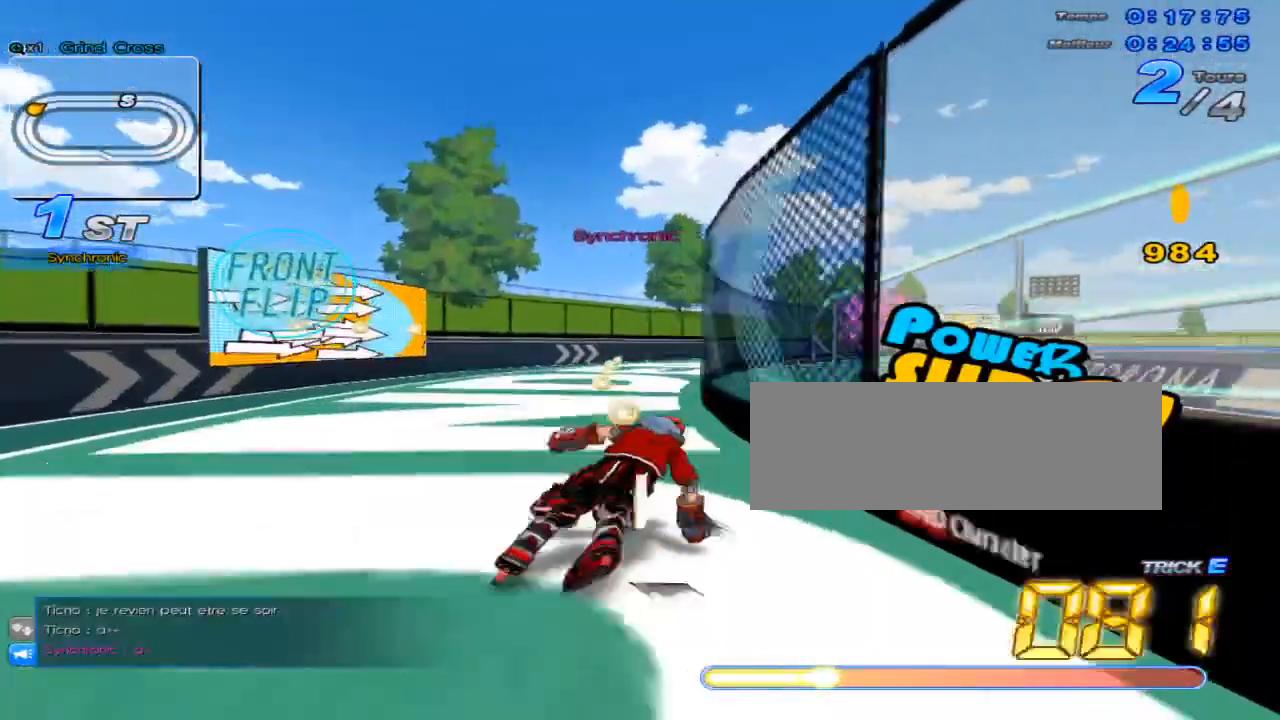
{"keys": ["up"], "events": [[67, "right", "up"], [67, "w", "up"], [183, "w", "down"], [217, "w", "up"], [250, "right", "down"], [317, "w", "down"], [350, "right", "up"], [350, "w", "up"], [417, "c", "down"], [500, "c", "up"]]}
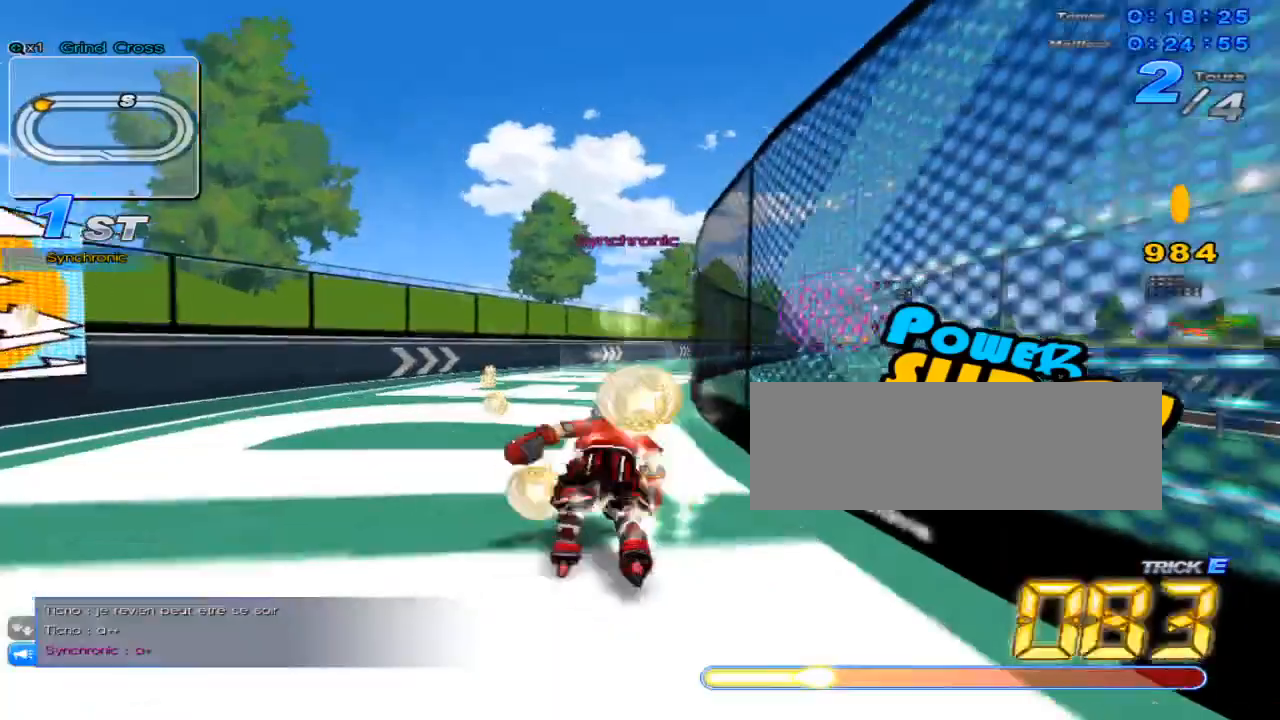
{"keys": ["up"], "events": [[34, "right", "down"], [67, "w", "down"], [134, "right", "up"], [134, "w", "up"], [234, "w", "down"], [317, "right", "down"], [317, "w", "up"], [384, "w", "down"], [451, "right", "up"], [451, "w", "up"]]}
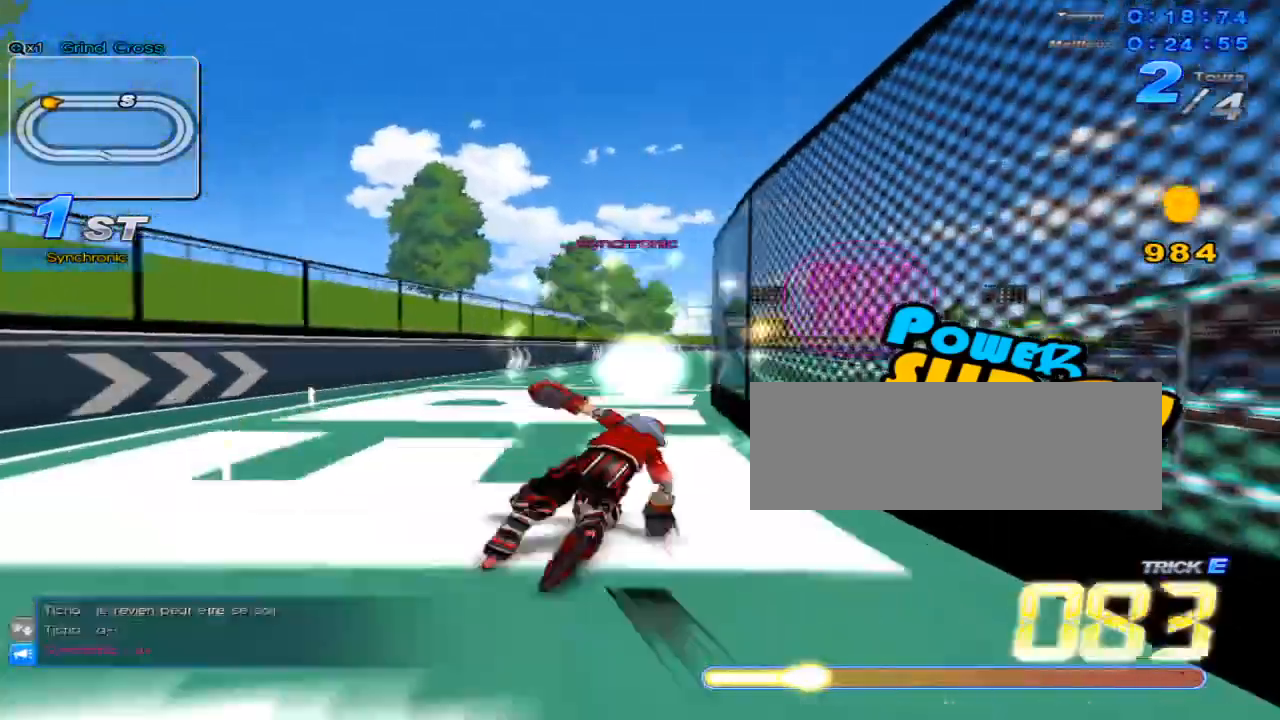
{"keys": ["right", "up"], "events": [[50, "w", "down"], [83, "right", "down"], [117, "w", "up"], [233, "w", "down"], [284, "right", "up"], [284, "w", "up"], [367, "w", "down"], [434, "right", "down"], [434, "w", "up"]]}
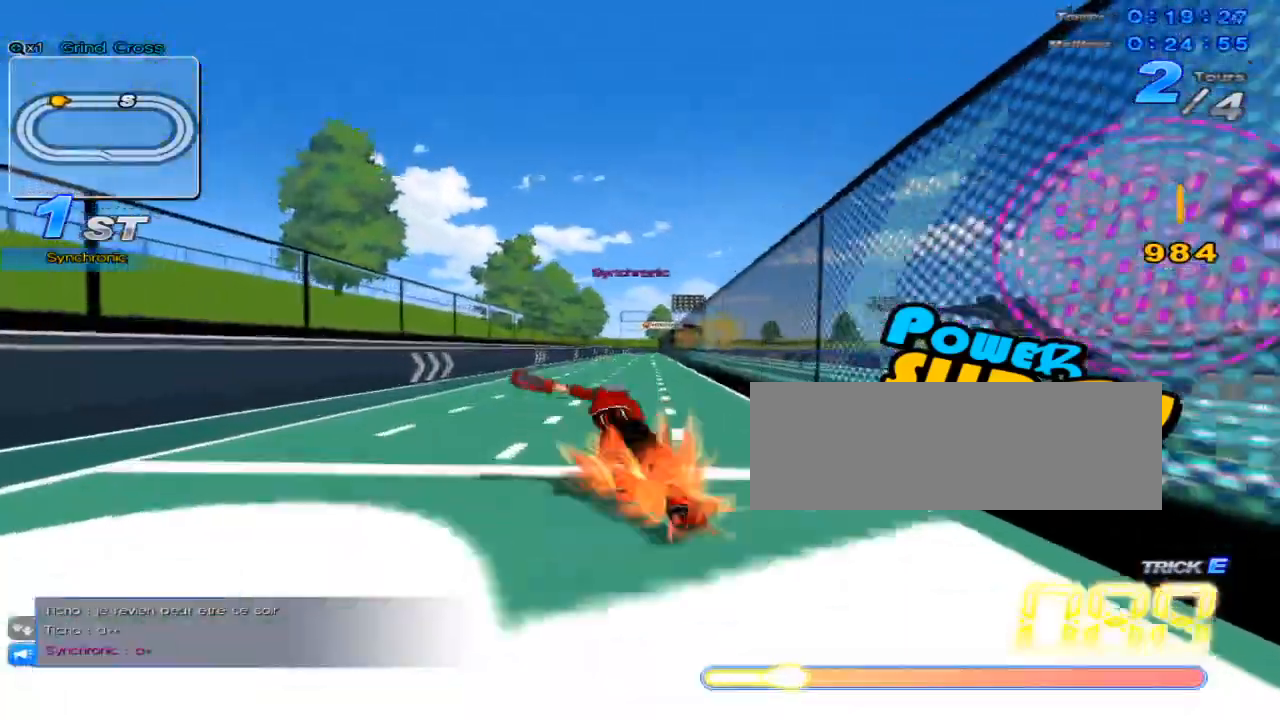
{"keys": ["up"], "events": [[34, "w", "down"], [84, "right", "up"], [84, "w", "up"], [184, "c", "down"], [217, "c", "up"], [284, "left", "down"], [317, "w", "down"], [351, "w", "up"], [401, "left", "up"], [468, "w", "down"], [501, "w", "up"]]}
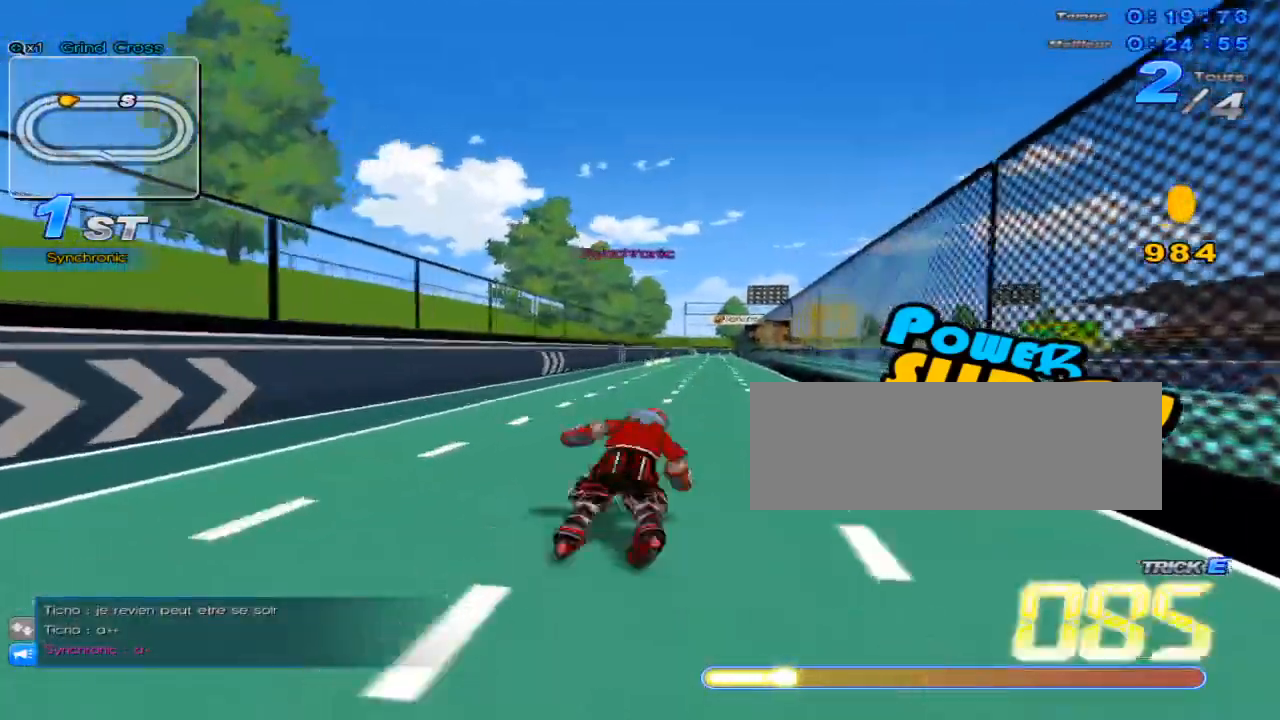
{"keys": ["up"], "events": [[67, "right", "down"], [100, "w", "down"], [133, "w", "up"], [183, "right", "up"], [250, "c", "down"], [283, "c", "up"], [317, "left", "down"], [384, "w", "down"], [417, "left", "up"], [417, "w", "up"]]}
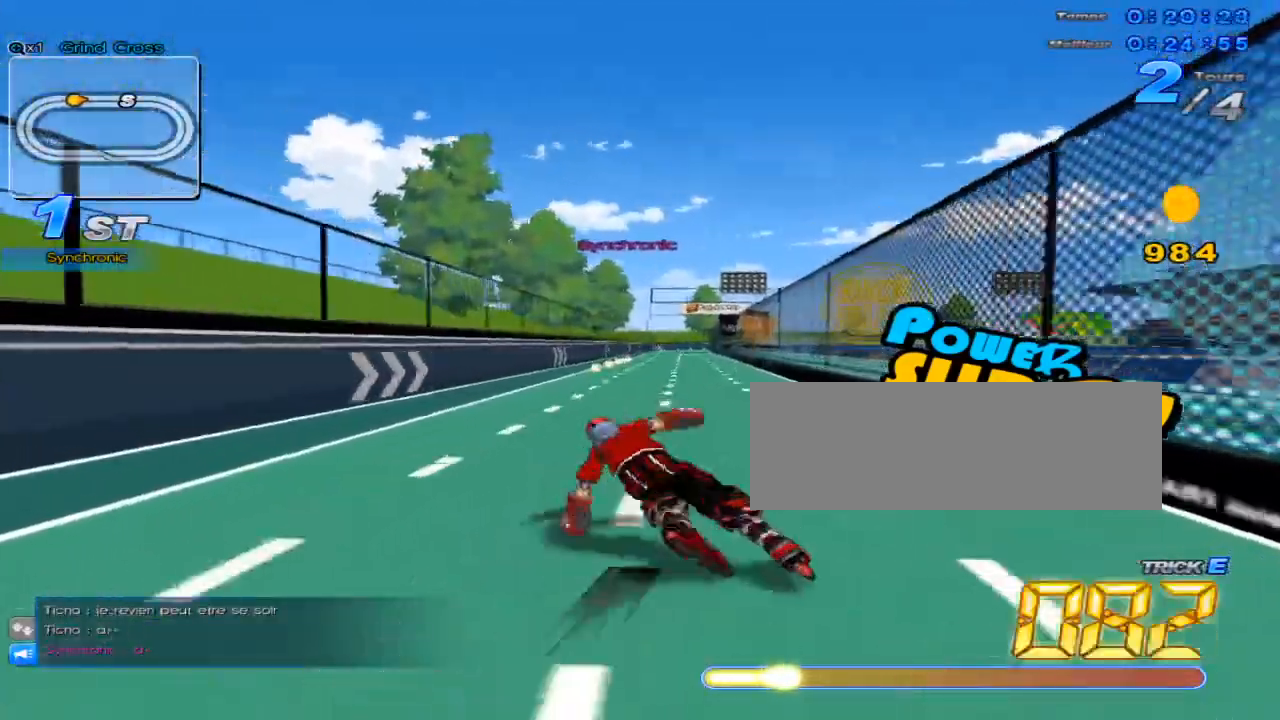
{"keys": ["left", "up"], "events": [[34, "w", "down"], [67, "w", "up"], [134, "right", "down"], [167, "w", "down"], [201, "w", "up"], [251, "right", "up"], [317, "c", "down"], [351, "c", "up"], [417, "left", "down"], [451, "w", "down"], [484, "w", "up"]]}
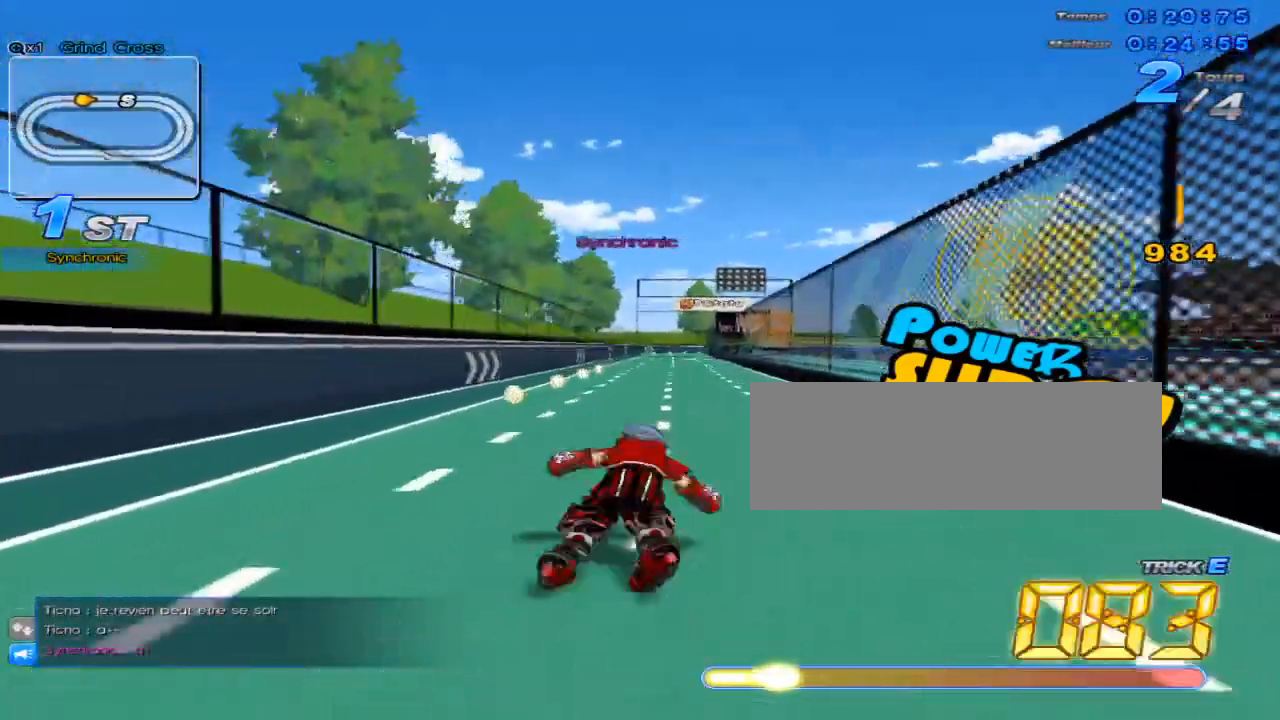
{"keys": ["left", "up"], "events": [[33, "left", "up"], [100, "w", "down"], [133, "w", "up"], [200, "right", "down"], [233, "w", "down"], [267, "w", "up"], [317, "right", "up"], [384, "c", "down"], [417, "c", "up"], [450, "left", "down"]]}
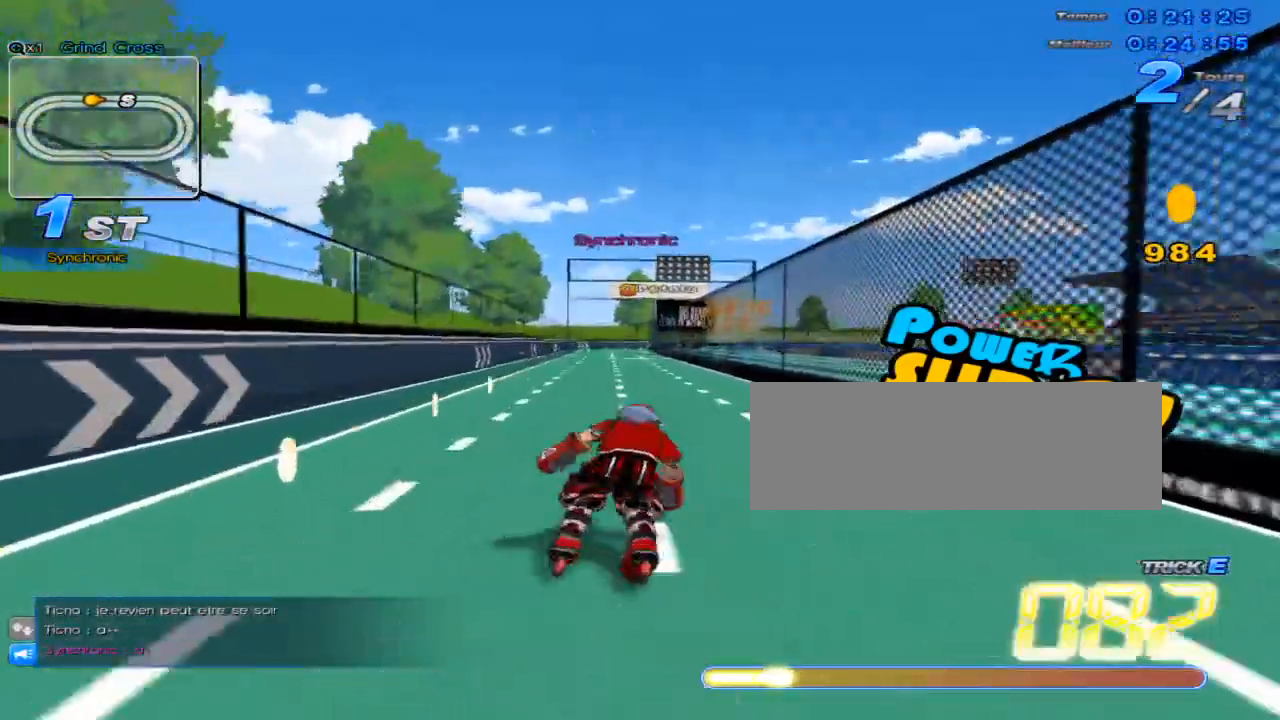
{"keys": ["up"], "events": [[17, "w", "down"], [50, "left", "up"], [50, "w", "up"], [167, "w", "down"], [201, "w", "up"], [267, "right", "down"], [267, "w", "down"], [334, "right", "up"], [334, "w", "up"], [401, "c", "down"], [484, "c", "up"]]}
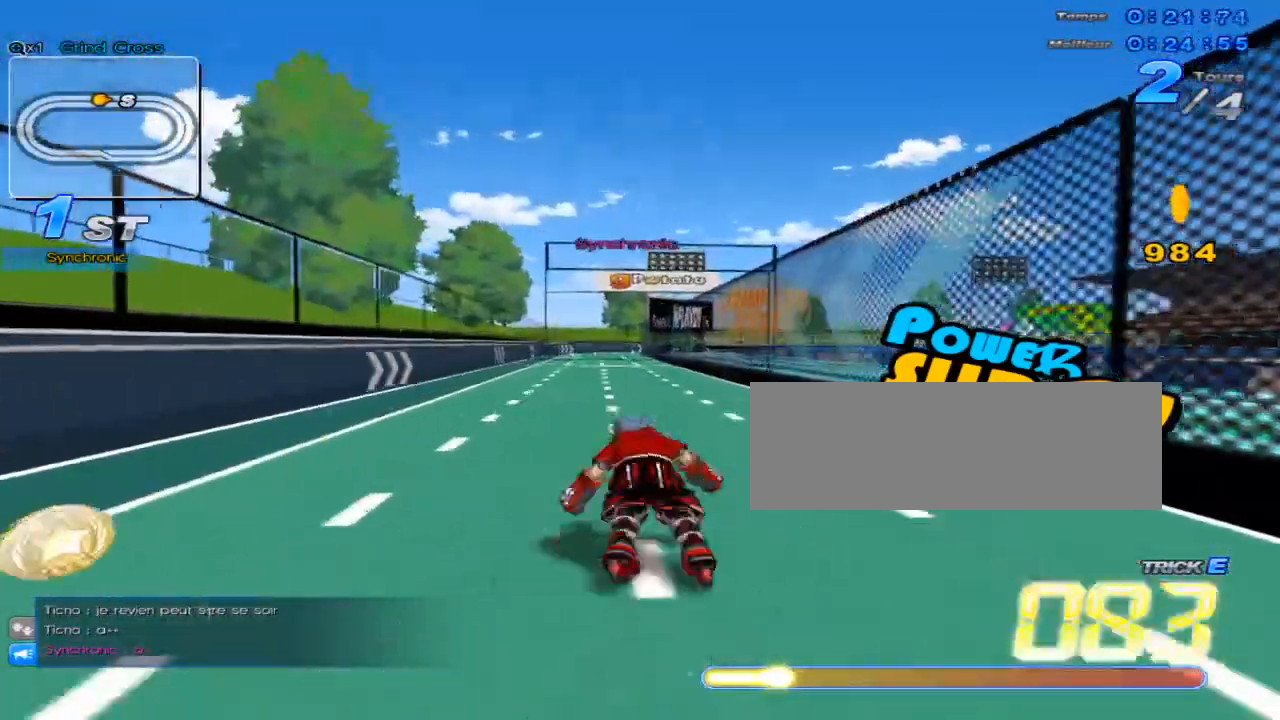
{"keys": ["c", "up"], "events": [[17, "left", "down"], [83, "w", "down"], [117, "left", "up"], [117, "w", "up"], [217, "w", "down"], [250, "w", "up"], [334, "right", "down"], [367, "w", "down"], [400, "w", "up"], [434, "right", "up"], [467, "c", "down"]]}
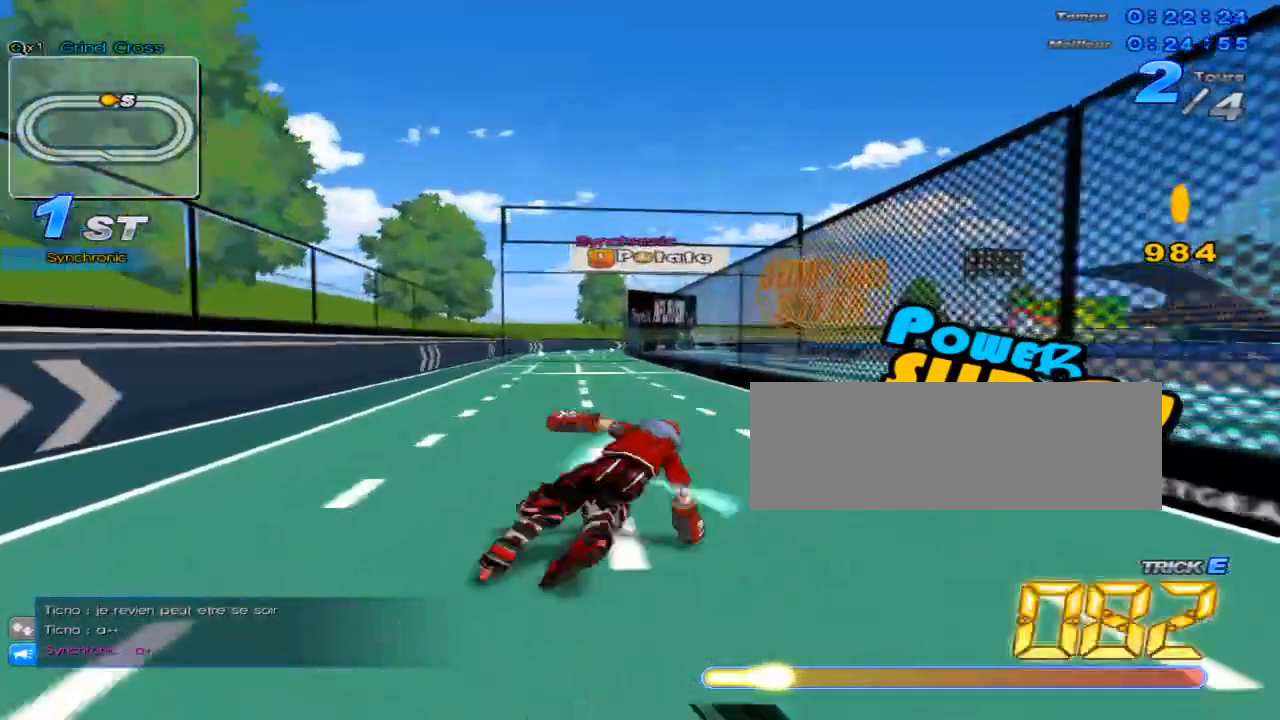
{"keys": ["up"], "events": [[17, "c", "up"], [67, "left", "down"], [117, "w", "down"], [167, "left", "up"], [167, "w", "up"], [267, "w", "down"], [317, "w", "up"], [367, "right", "down"], [417, "w", "down"], [468, "w", "up"], [484, "right", "up"]]}
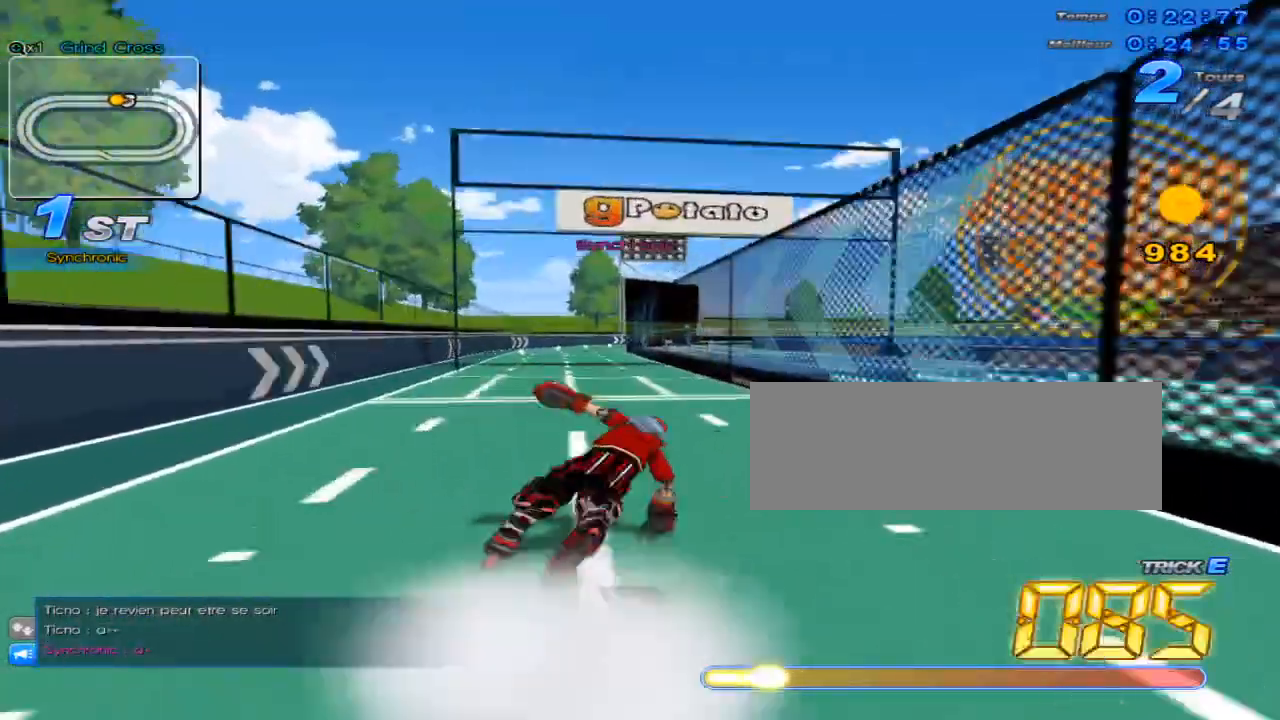
{"keys": ["right", "up", "w"], "events": [[17, "c", "down"], [67, "c", "up"], [117, "left", "down"], [150, "w", "down"], [233, "left", "up"], [233, "w", "up"], [300, "w", "down"], [367, "w", "up"], [434, "right", "down"], [434, "w", "down"]]}
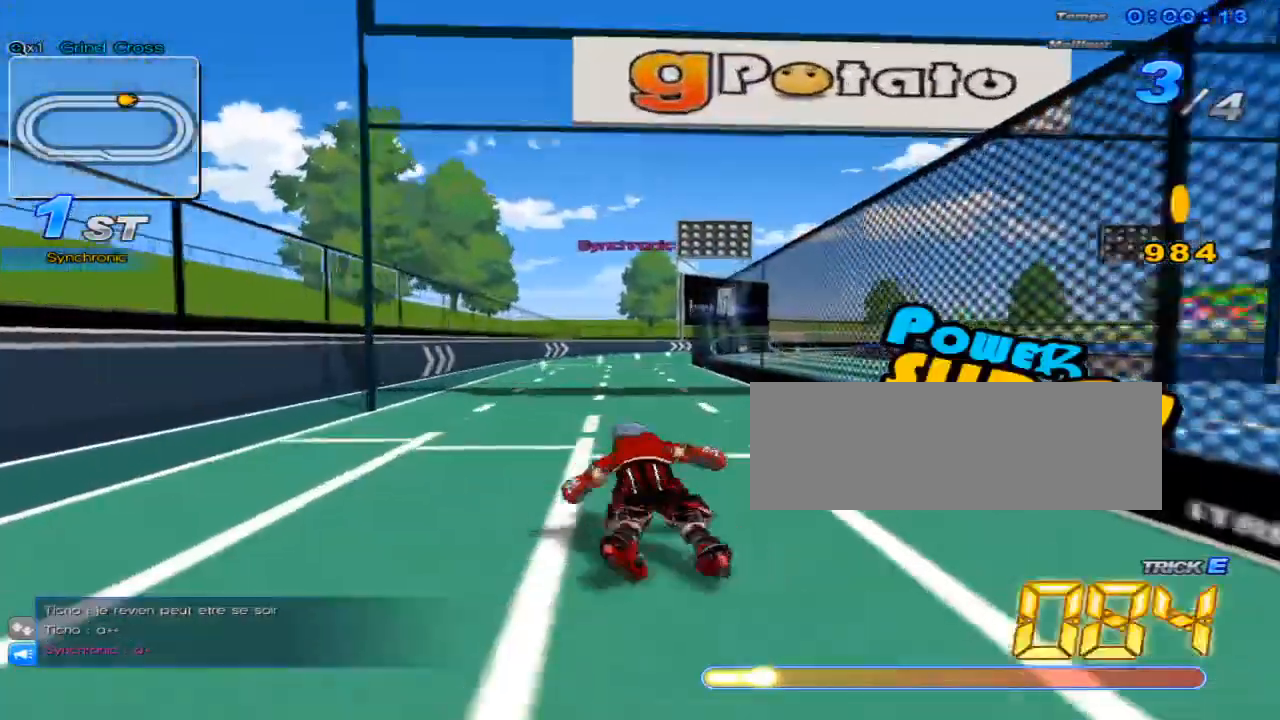
{"keys": ["right", "up"], "events": [[17, "w", "up"], [50, "right", "up"], [84, "c", "down"], [117, "c", "up"], [184, "left", "down"], [217, "w", "down"], [267, "w", "up"], [301, "left", "up"], [367, "w", "down"], [434, "w", "up"], [468, "right", "down"]]}
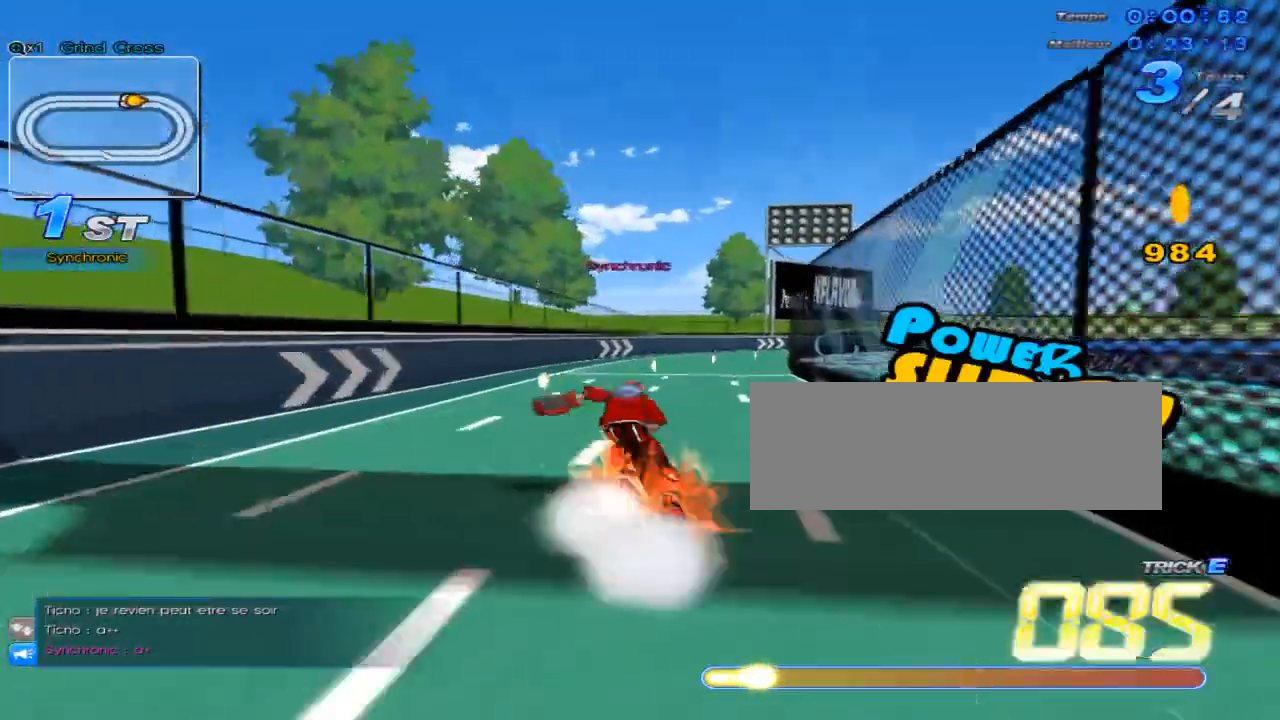
{"keys": ["right", "up"], "events": [[17, "w", "down"], [50, "w", "up"], [100, "right", "up"], [150, "c", "down"], [183, "c", "up"], [250, "left", "down"], [283, "w", "down"], [334, "left", "up"], [367, "w", "up"], [434, "w", "down"], [500, "right", "down"], [500, "w", "up"]]}
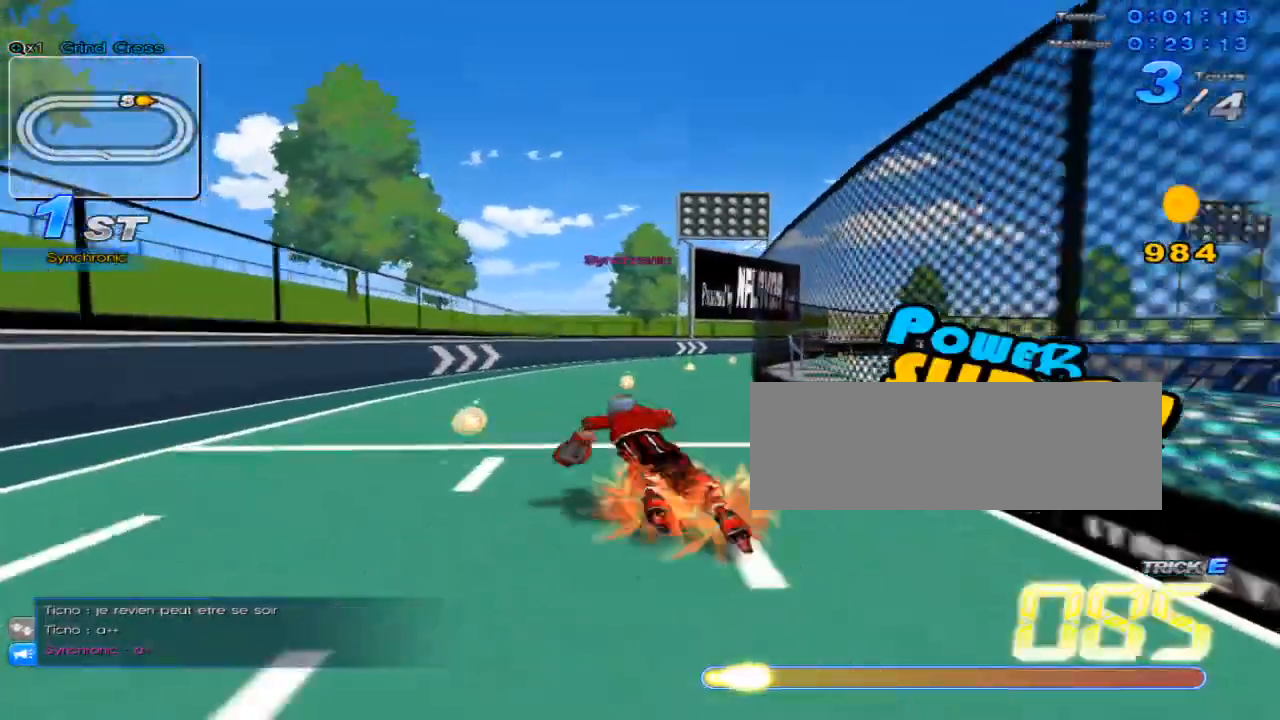
{"keys": ["up"], "events": [[67, "w", "down"], [151, "w", "up"], [184, "right", "up"], [217, "c", "down"], [251, "c", "up"], [317, "right", "down"], [351, "w", "down"], [417, "w", "up"], [468, "right", "up"]]}
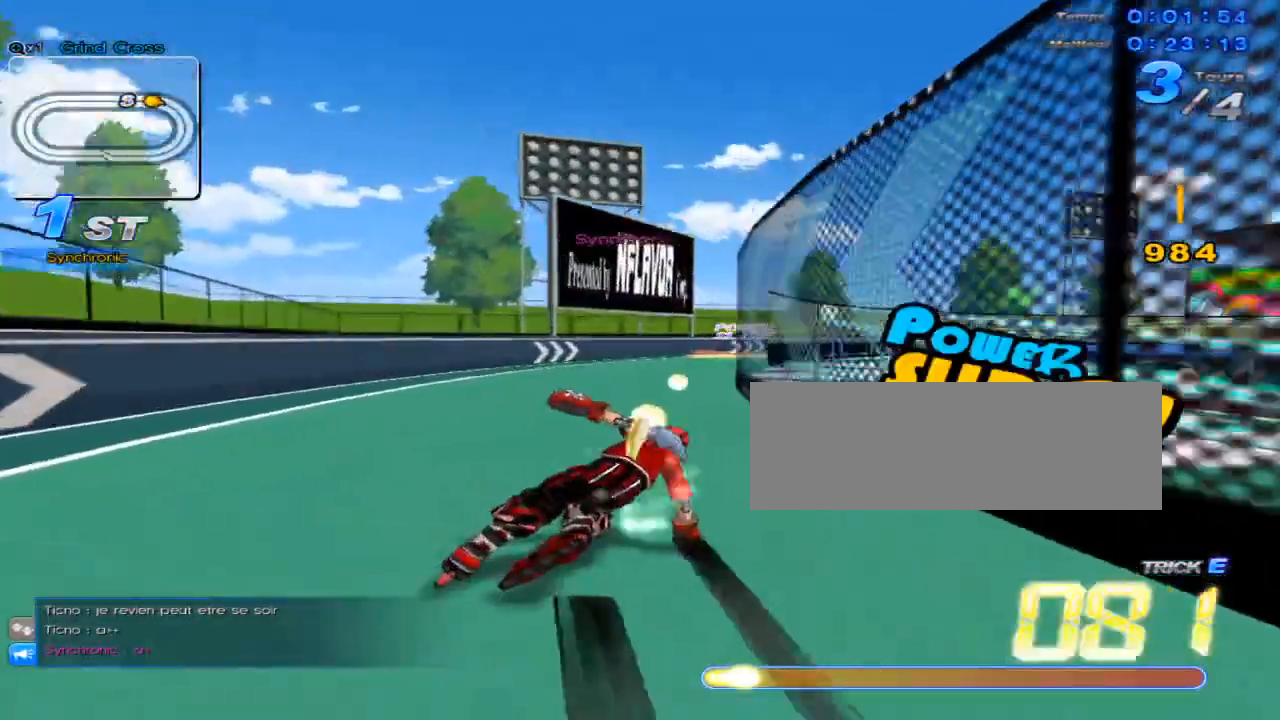
{"keys": ["right", "up"], "events": [[33, "w", "down"], [67, "w", "up"], [100, "right", "down"], [167, "w", "down"], [217, "w", "up"], [284, "right", "up"], [317, "c", "down"], [350, "c", "up"], [384, "right", "down"], [467, "w", "down"], [500, "w", "up"]]}
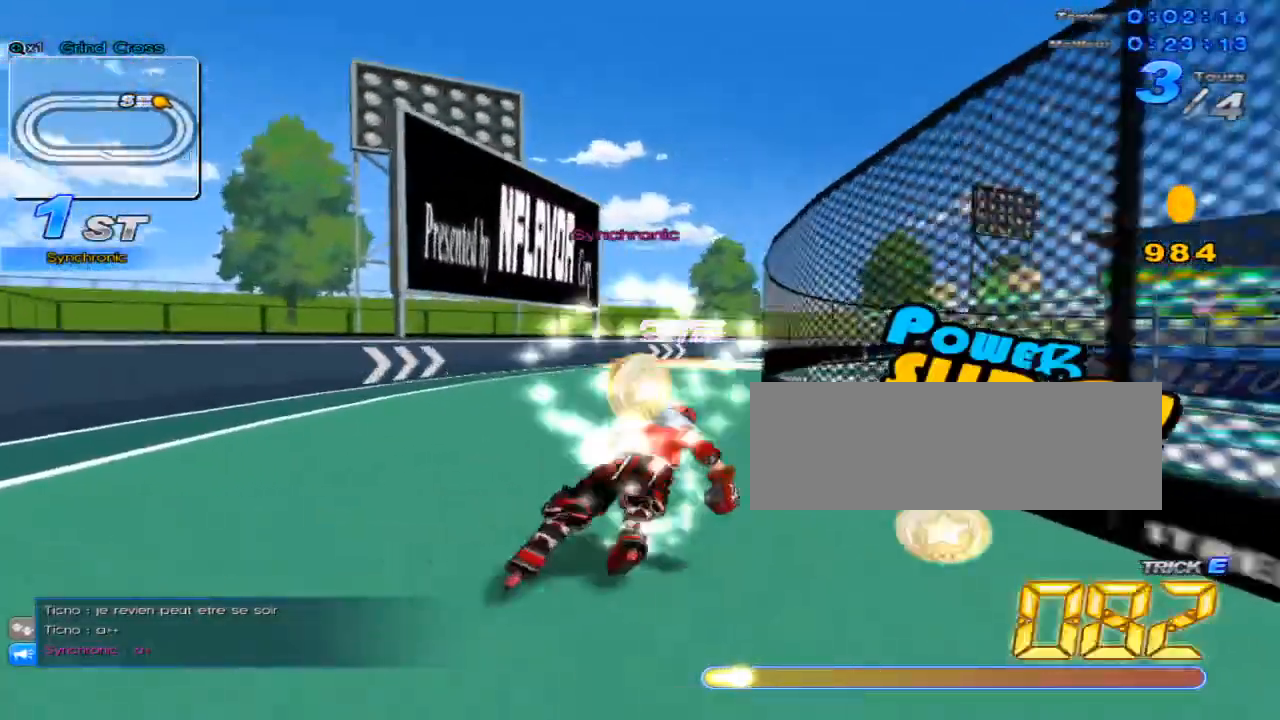
{"keys": ["right", "up"], "events": [[67, "right", "up"], [100, "w", "down"], [134, "w", "up"], [167, "right", "down"], [234, "w", "down"], [284, "w", "up"], [351, "right", "up"], [384, "c", "down"], [417, "c", "up"], [484, "right", "down"]]}
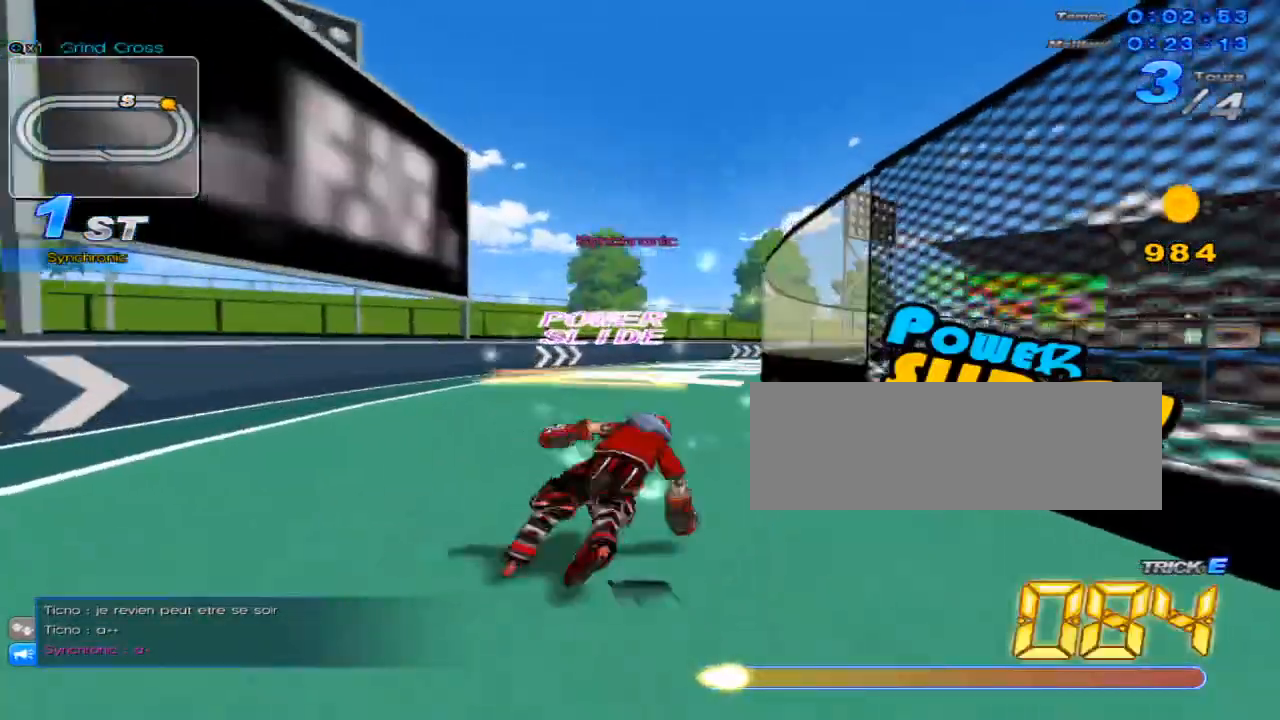
{"keys": ["c", "up"], "events": [[33, "w", "down"], [67, "w", "up"], [133, "right", "up"], [167, "w", "down"], [233, "w", "up"], [267, "right", "down"], [317, "w", "down"], [384, "w", "up"], [417, "right", "up"], [450, "c", "down"]]}
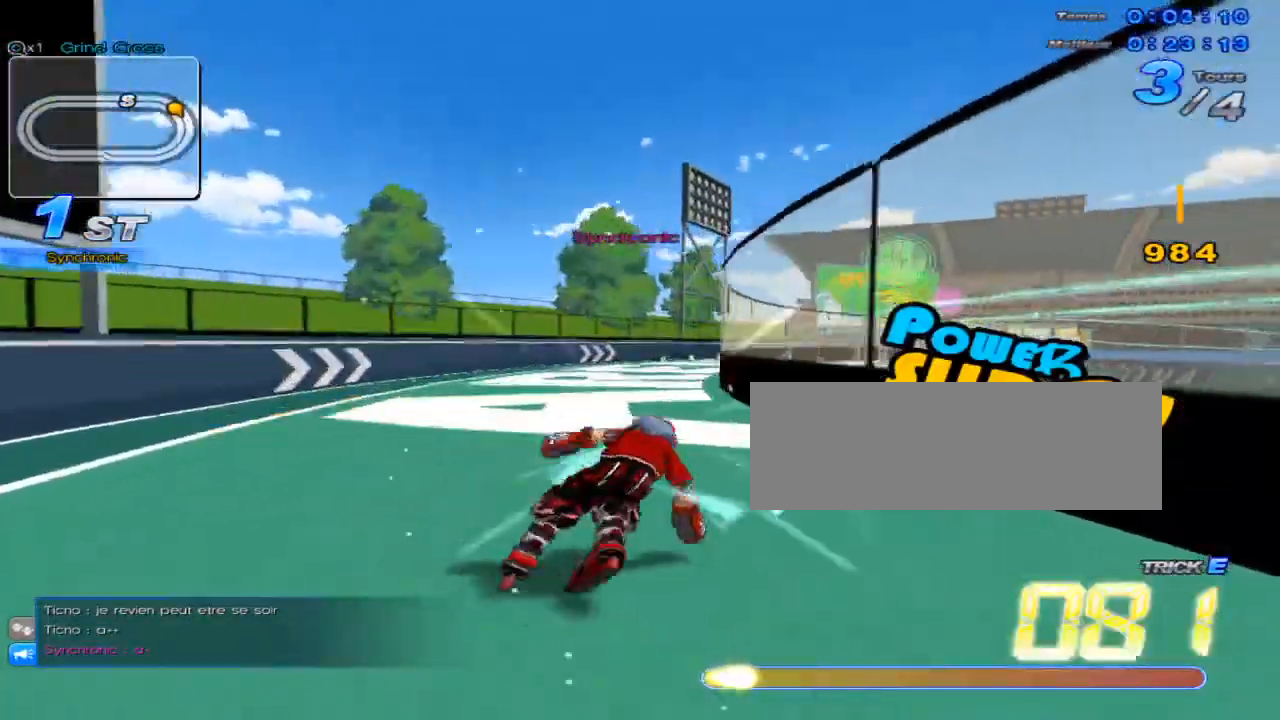
{"keys": ["up"], "events": [[33, "c", "up"], [66, "right", "down"], [150, "w", "down"], [183, "w", "up"], [217, "right", "up"], [283, "w", "down"], [317, "w", "up"], [383, "right", "down"], [417, "w", "down"], [467, "right", "up"], [500, "w", "up"]]}
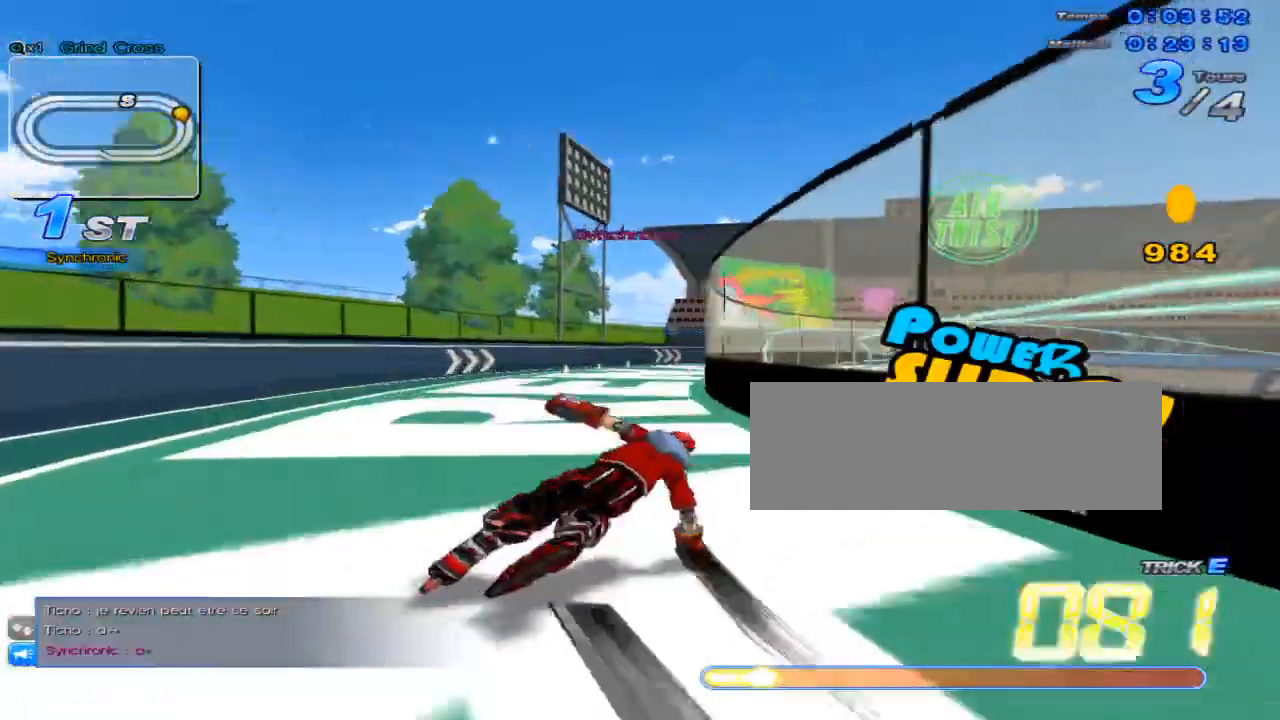
{"keys": ["right", "up", "w"], "events": [[34, "c", "down"], [100, "c", "up"], [167, "right", "down"], [200, "w", "down"], [250, "right", "up"], [250, "w", "up"], [351, "w", "down"], [417, "w", "up"], [451, "right", "down"], [501, "w", "down"]]}
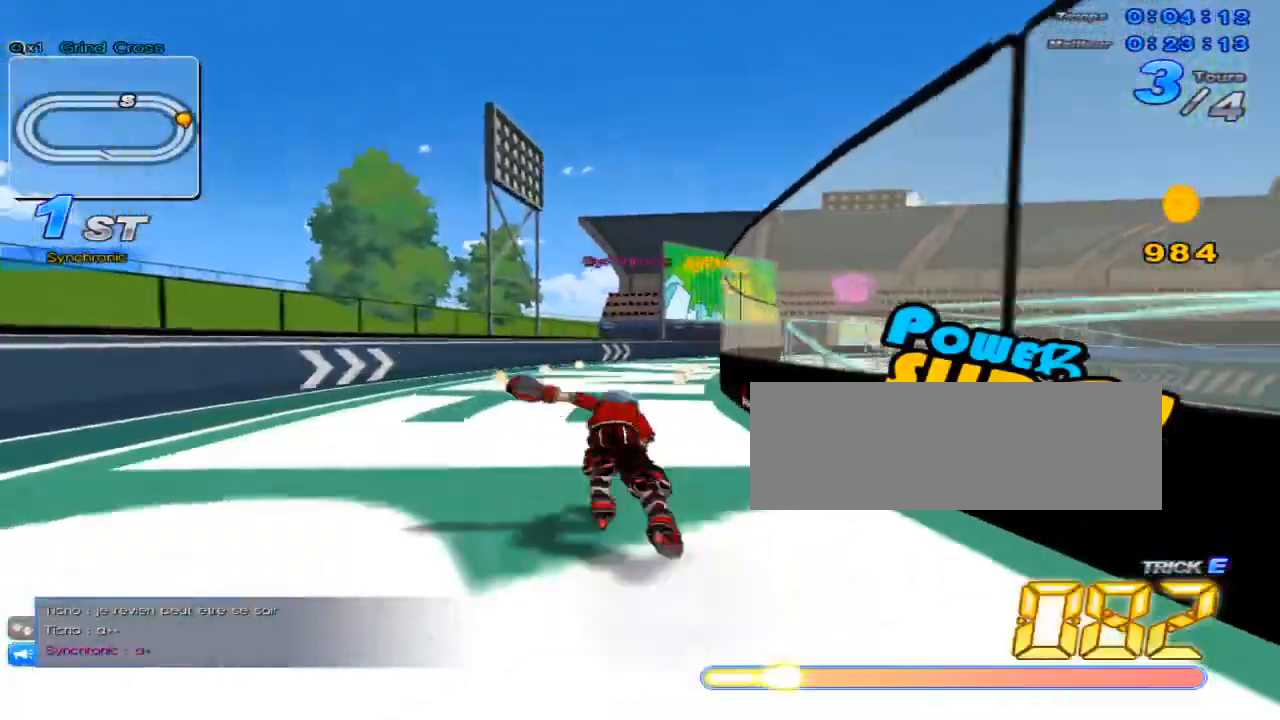
{"keys": ["up"], "events": [[33, "w", "up"], [66, "right", "up"], [133, "c", "down"], [167, "c", "up"], [233, "right", "down"], [267, "w", "down"], [350, "w", "up"], [383, "right", "up"], [417, "w", "down"], [484, "w", "up"]]}
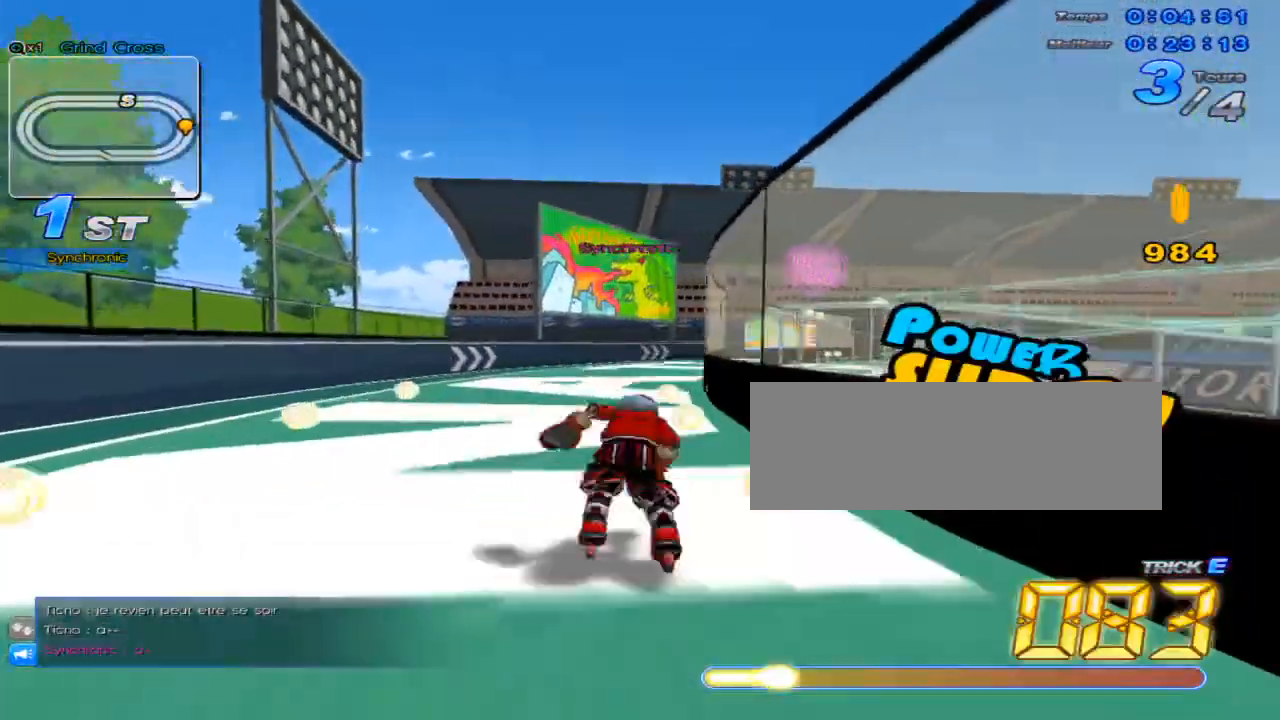
{"keys": ["up"], "events": [[17, "right", "down"], [100, "w", "down"], [134, "right", "up"], [134, "w", "up"], [200, "c", "down"], [267, "c", "up"], [317, "right", "down"], [384, "w", "down"], [417, "w", "up"], [484, "right", "up"]]}
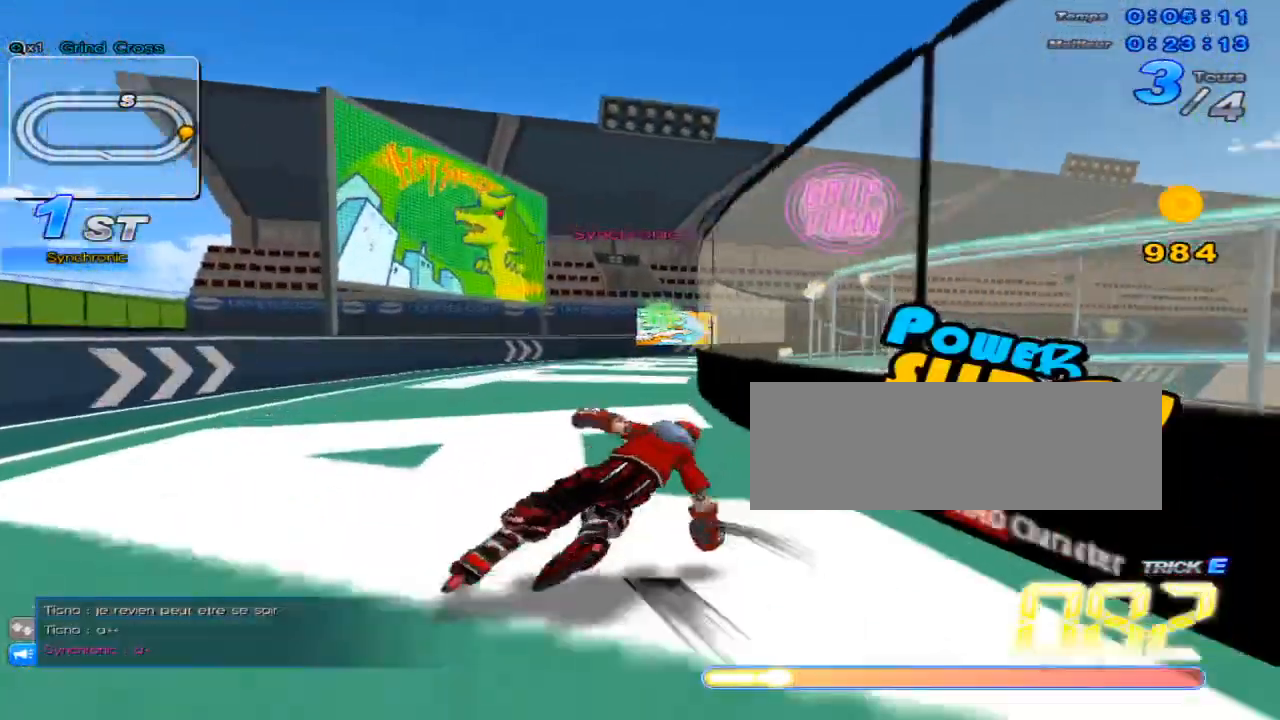
{"keys": ["right", "up"], "events": [[16, "w", "down"], [50, "w", "up"], [133, "right", "down"], [167, "w", "down"], [233, "w", "up"], [300, "c", "down"], [300, "right", "up"], [333, "c", "up"], [400, "right", "down"], [433, "w", "down"], [500, "w", "up"]]}
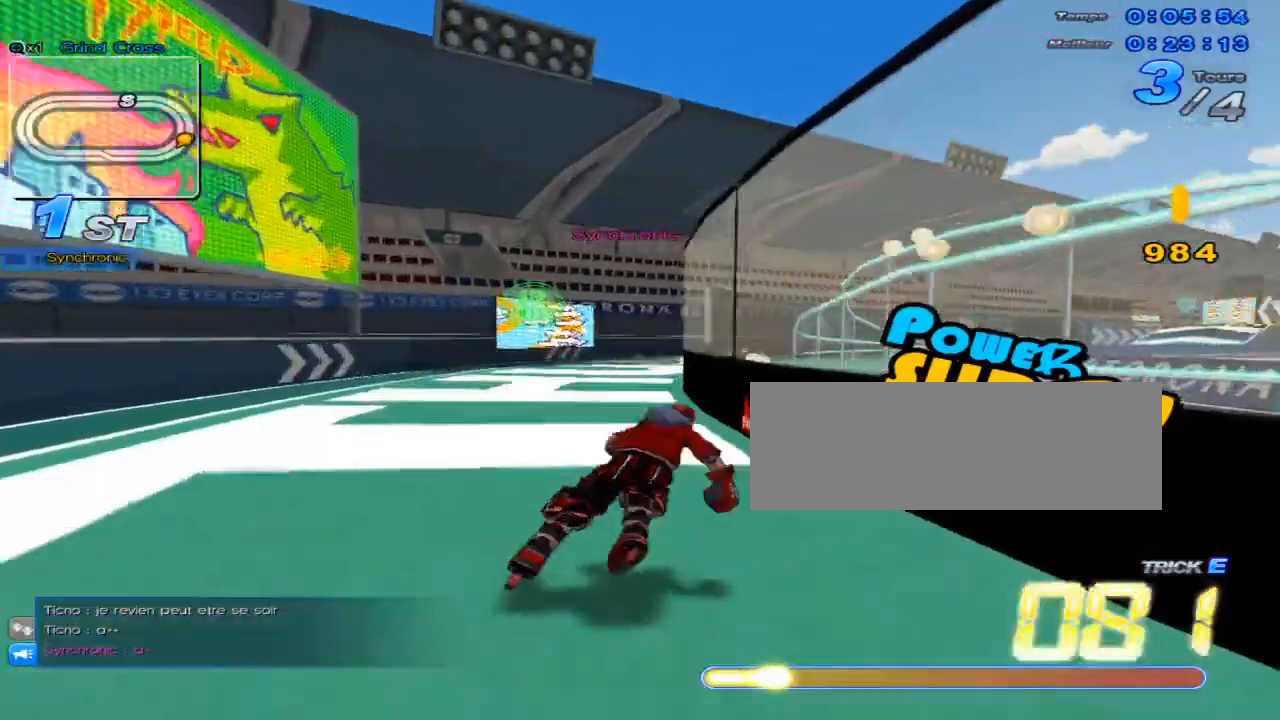
{"keys": ["up"], "events": [[50, "right", "up"], [117, "w", "down"], [150, "w", "up"], [217, "right", "down"], [267, "w", "down"], [301, "right", "up"], [301, "w", "up"], [401, "c", "down"], [434, "c", "up"]]}
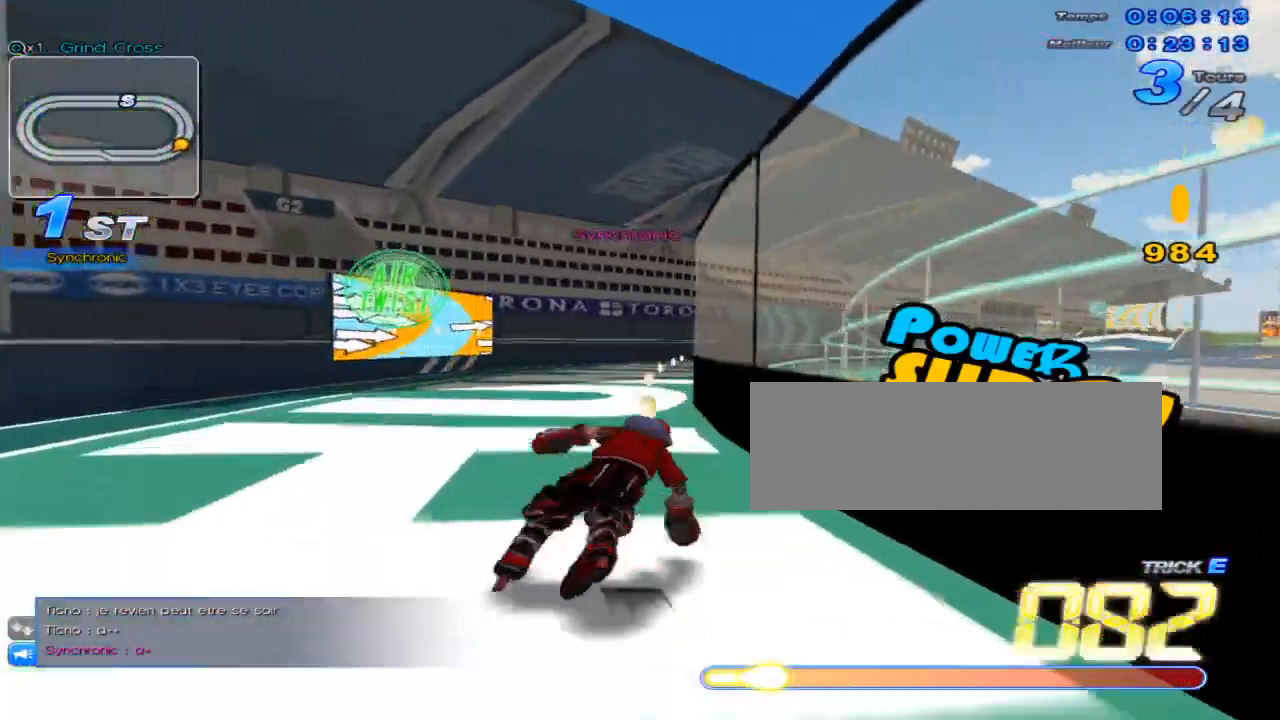
{"keys": ["c", "up"], "events": [[33, "right", "down"], [33, "w", "down"], [100, "right", "up"], [100, "w", "up"], [183, "w", "down"], [250, "w", "up"], [317, "right", "down"], [350, "w", "down"], [383, "w", "up"], [433, "right", "up"], [500, "c", "down"]]}
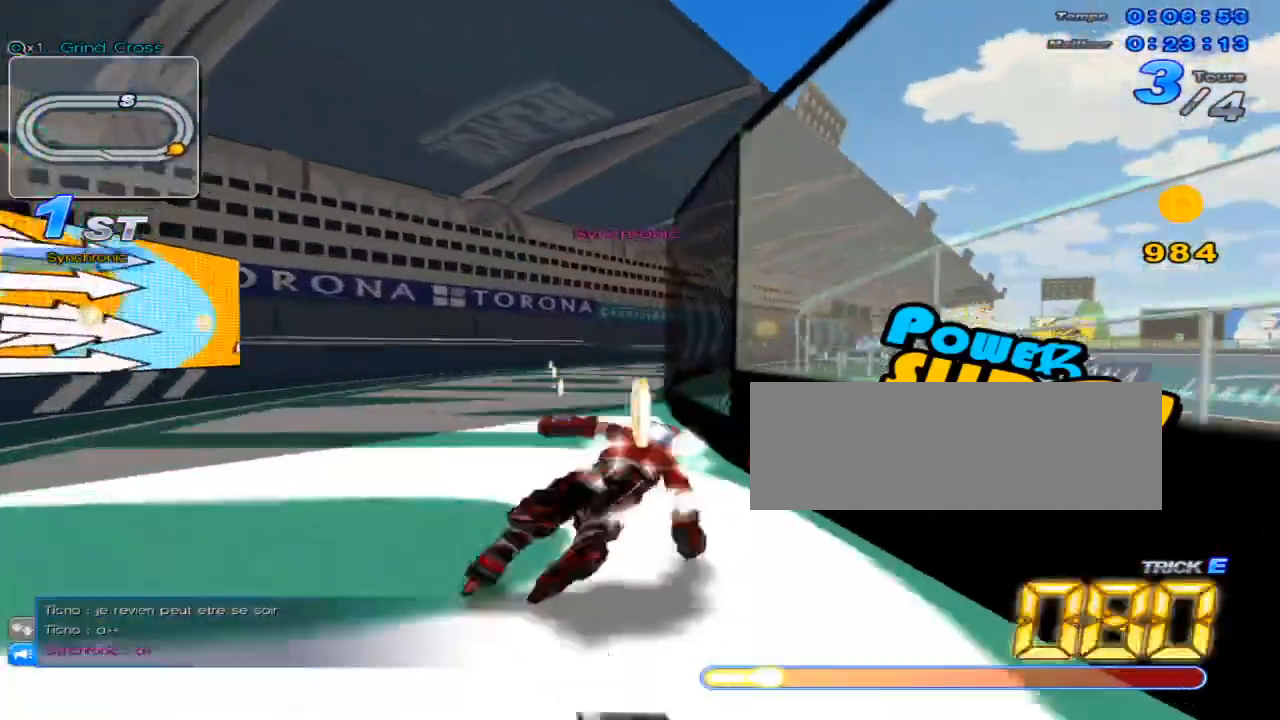
{"keys": ["up"], "events": [[34, "c", "up"], [100, "right", "down"], [134, "w", "down"], [200, "right", "up"], [200, "w", "up"], [284, "w", "down"], [351, "w", "up"], [384, "right", "down"], [417, "w", "down"], [484, "right", "up"], [484, "w", "up"]]}
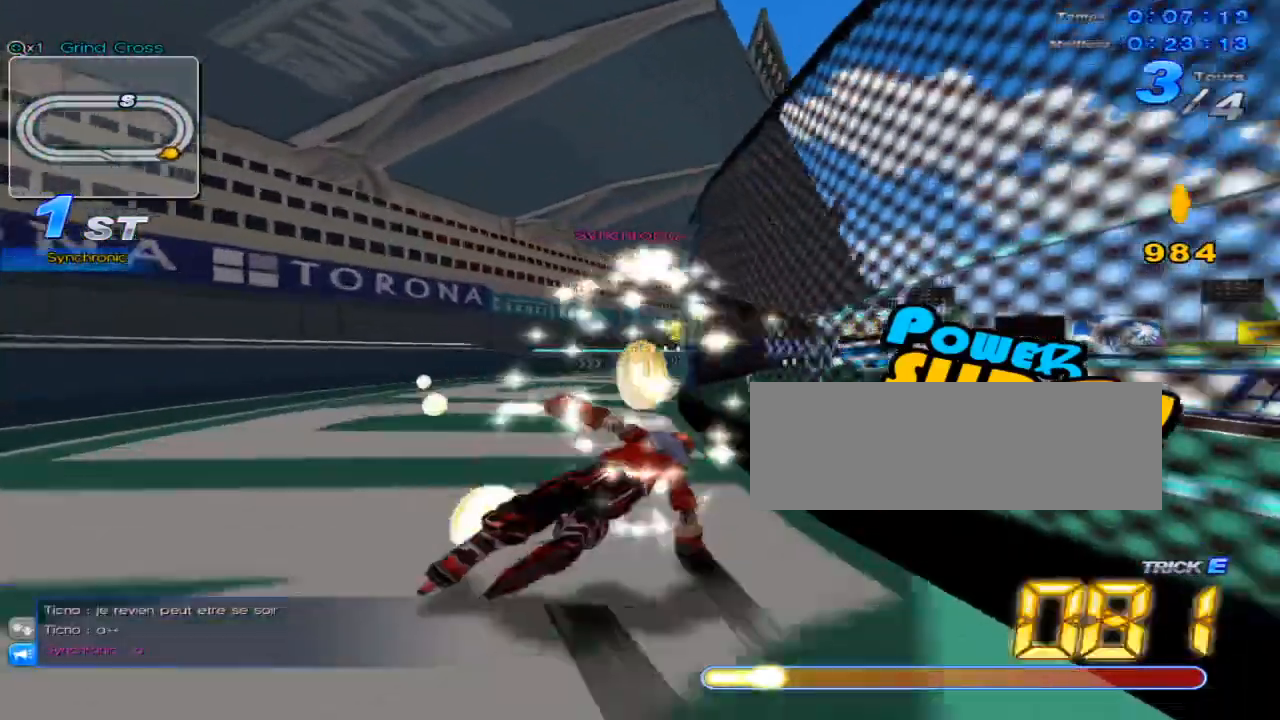
{"keys": ["right", "up"], "events": [[66, "c", "down"], [133, "c", "up"], [200, "right", "down"], [233, "w", "down"], [267, "right", "up"], [300, "w", "up"], [383, "w", "down"], [417, "w", "up"], [484, "right", "down"]]}